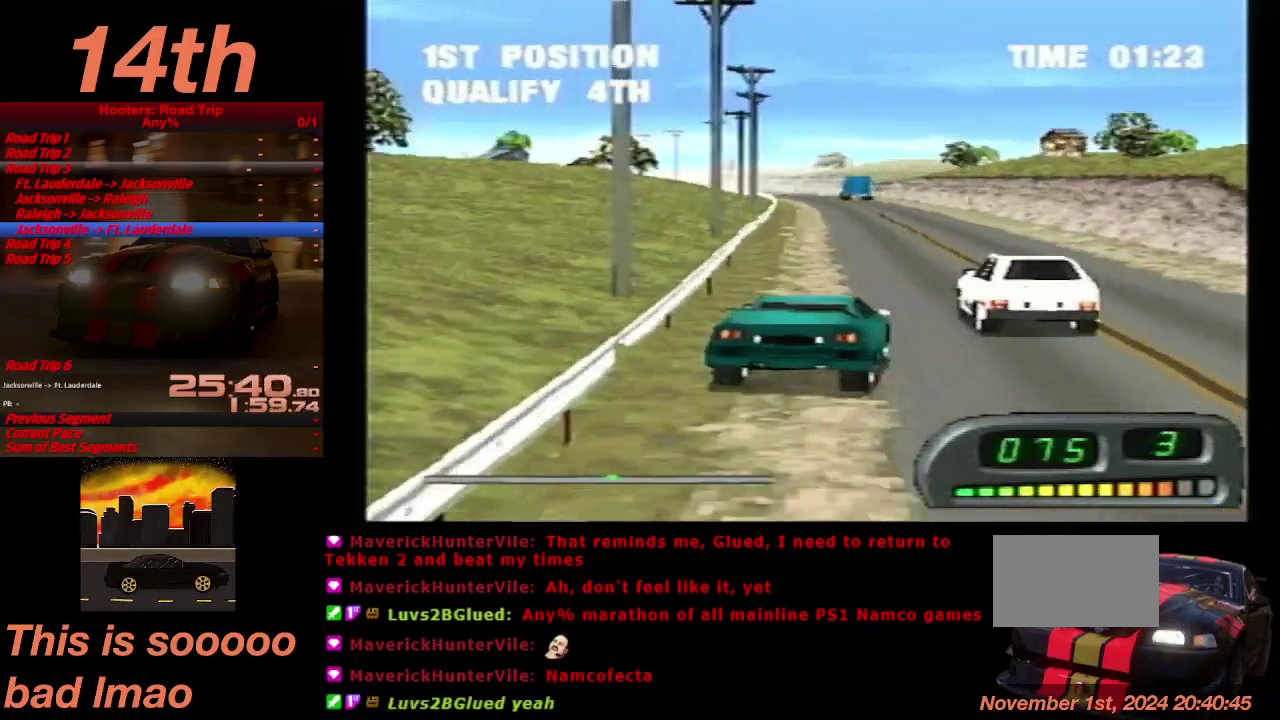
Gameplay with a controller (PlayStation layout); each line is a JSON object with the inputs held at the frame after it. "events" lists button and stick changes between this image and that frame as [ms after this image, input, new state], when the widget could be followed in between. Not read: L3 R3.
{"buttons": ["CROSS", "DPAD_RIGHT"], "left_stick": "center", "right_stick": "center", "events": [[300, "DPAD_LEFT", "up"], [500, "DPAD_RIGHT", "down"]]}
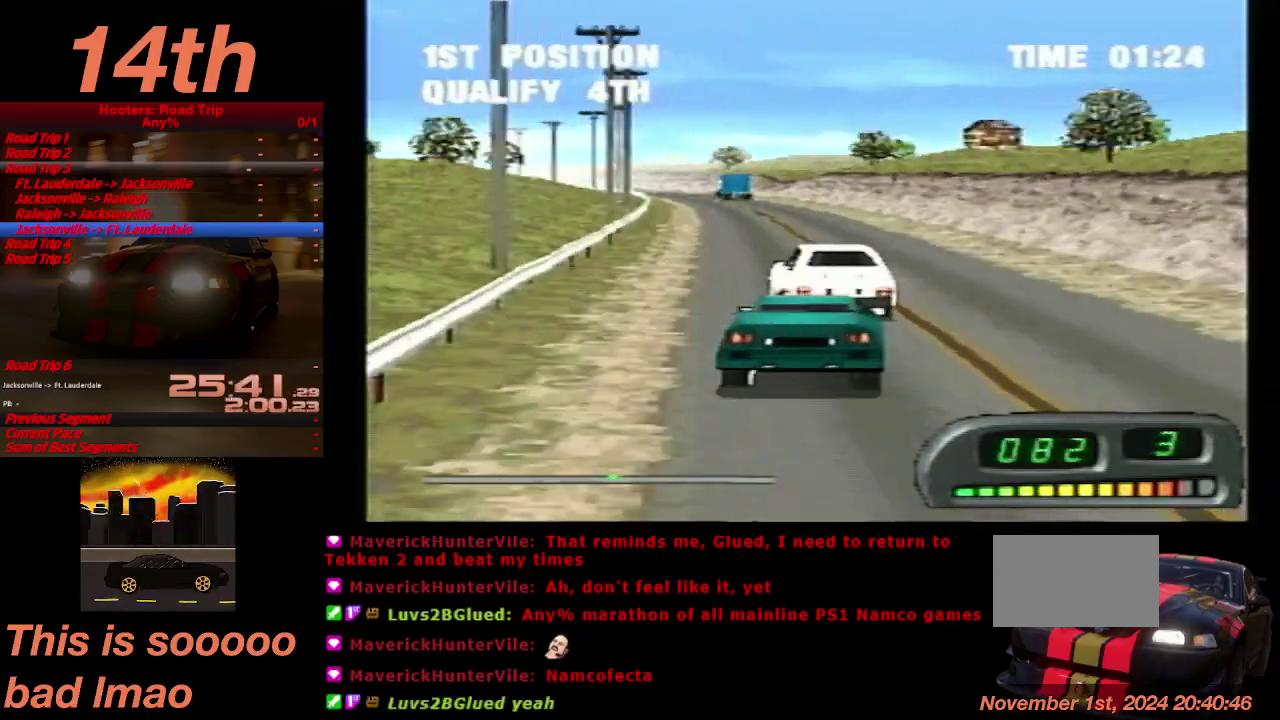
{"buttons": ["CROSS"], "left_stick": "center", "right_stick": "center", "events": [[100, "DPAD_RIGHT", "up"], [300, "DPAD_LEFT", "down"], [467, "DPAD_LEFT", "up"]]}
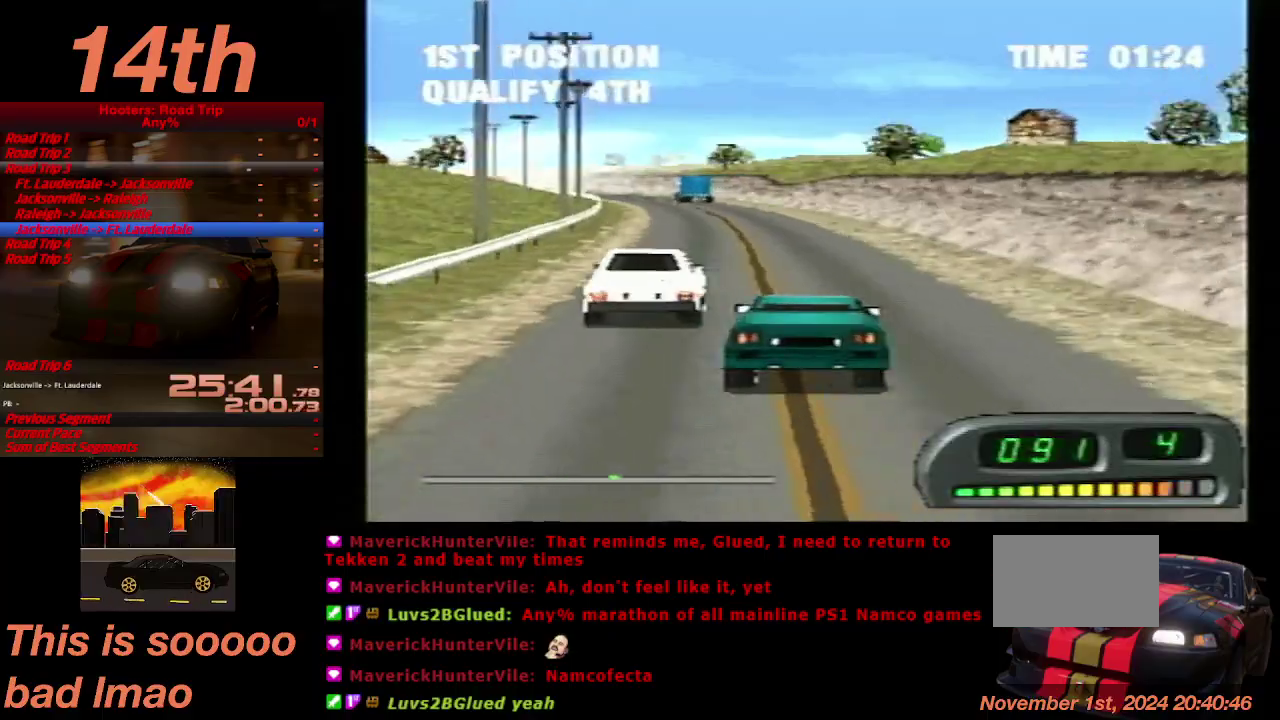
{"buttons": ["CROSS"], "left_stick": "center", "right_stick": "center", "events": [[300, "DPAD_RIGHT", "down"], [467, "DPAD_RIGHT", "up"]]}
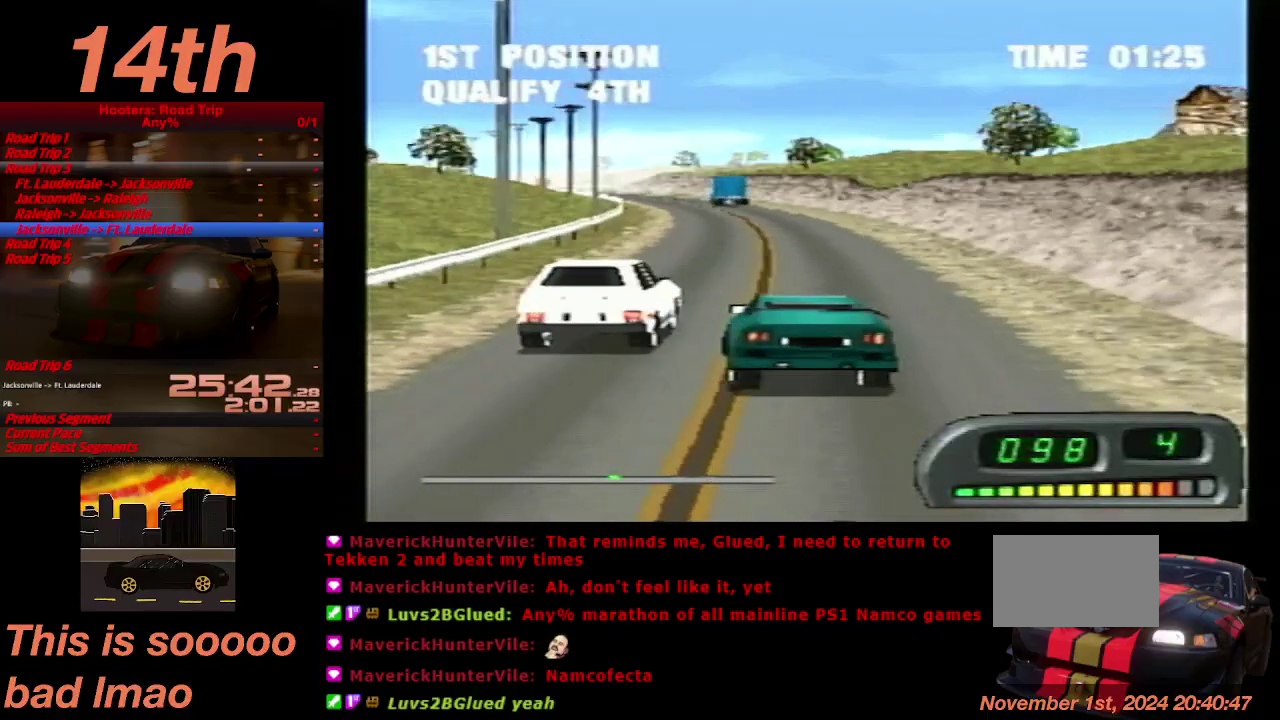
{"buttons": ["CROSS"], "left_stick": "center", "right_stick": "center", "events": [[300, "DPAD_LEFT", "down"], [500, "DPAD_LEFT", "up"]]}
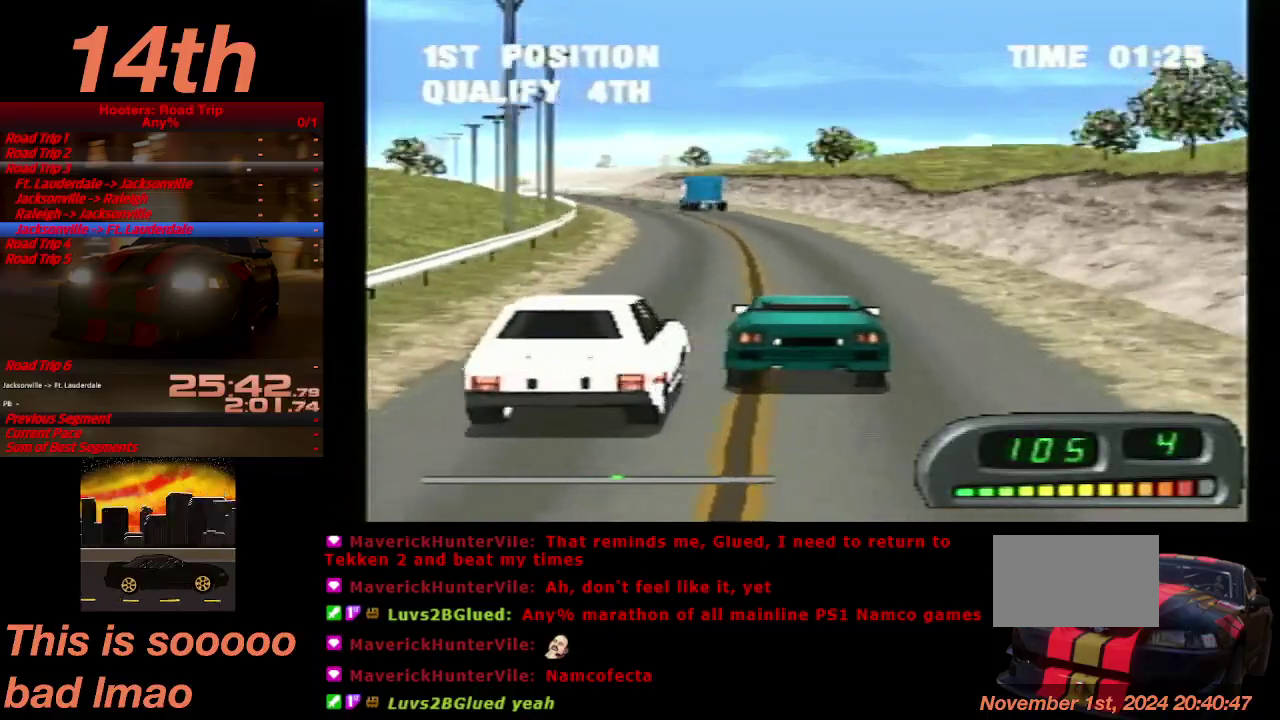
{"buttons": ["CROSS"], "left_stick": "center", "right_stick": "center", "events": [[200, "DPAD_LEFT", "down"], [300, "DPAD_LEFT", "up"]]}
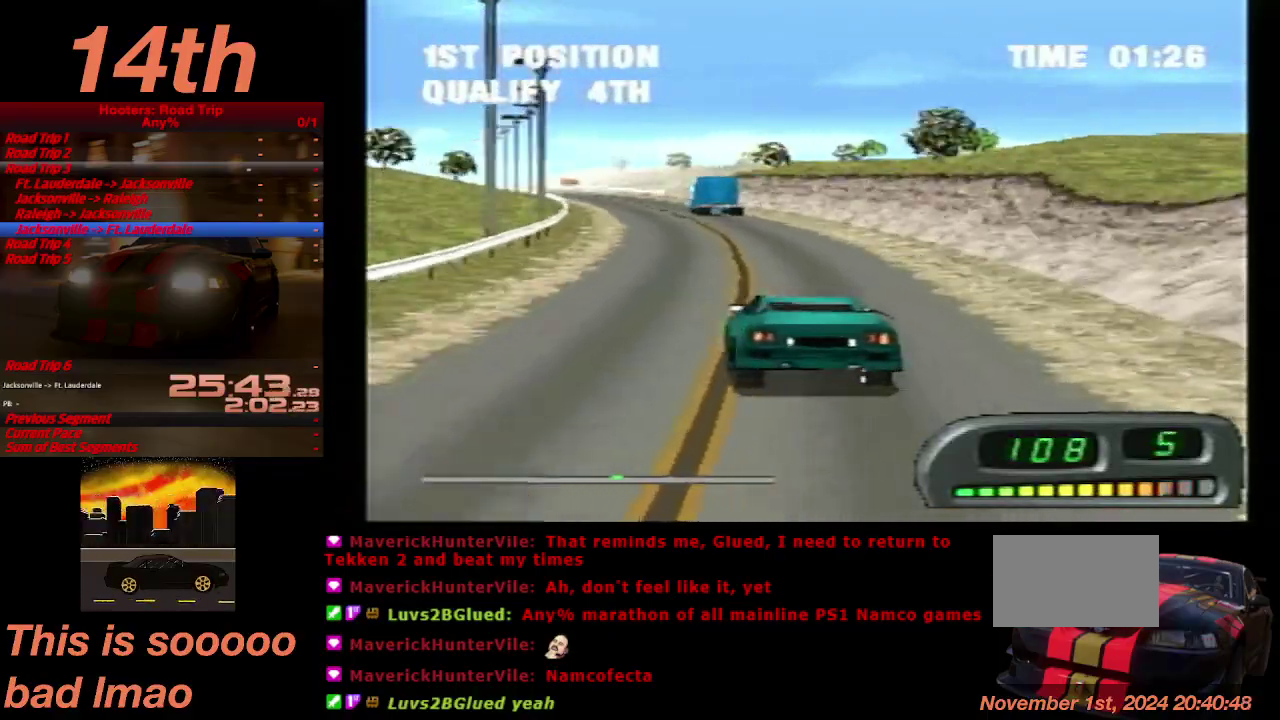
{"buttons": ["CROSS", "DPAD_LEFT"], "left_stick": "center", "right_stick": "center", "events": [[167, "DPAD_RIGHT", "down"], [267, "DPAD_RIGHT", "up"], [500, "DPAD_LEFT", "down"]]}
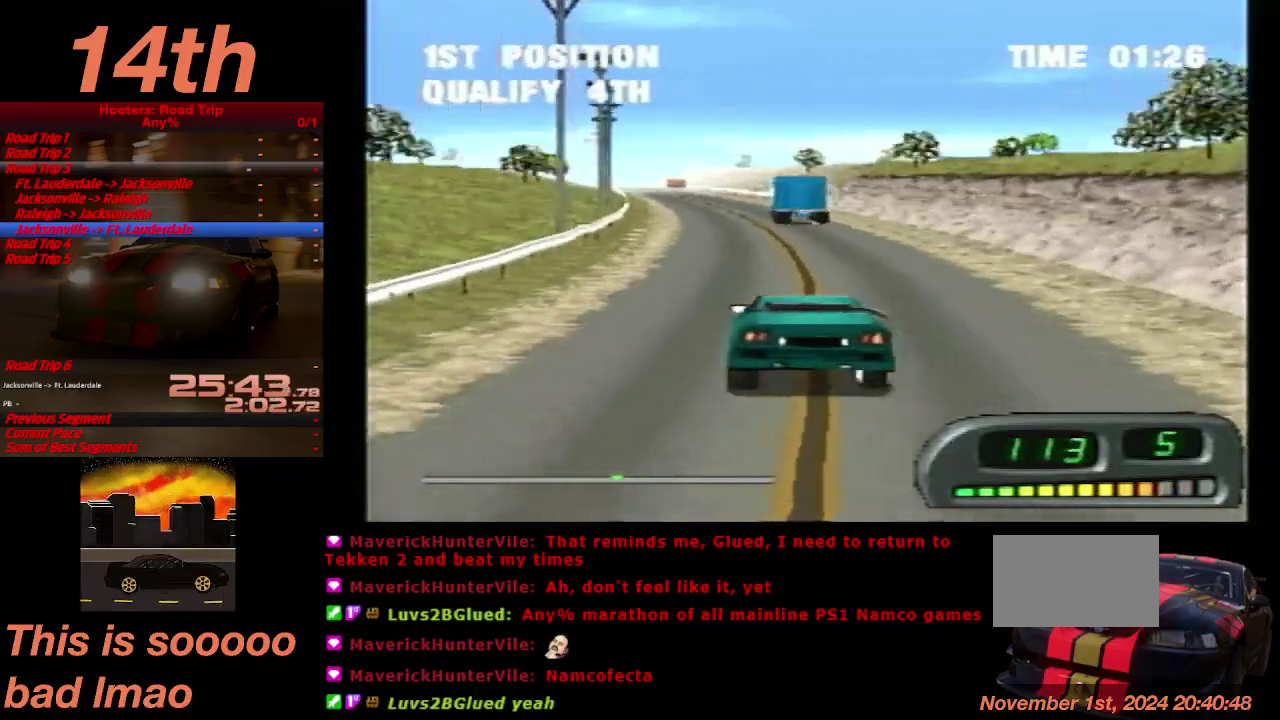
{"buttons": ["CROSS", "R1"], "left_stick": "up", "right_stick": "center", "events": [[167, "DPAD_LEFT", "up"], [433, "R1", "down"], [467, "left_stick", "up"]]}
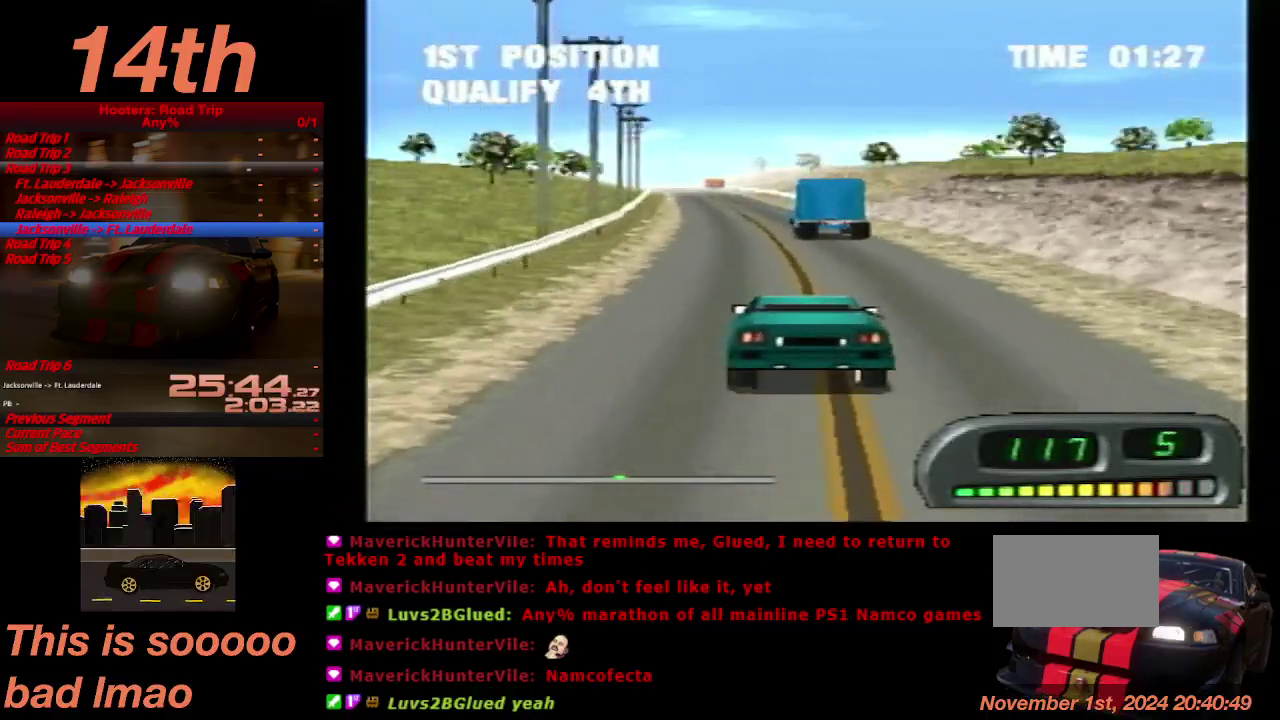
{"buttons": ["CROSS", "DPAD_RIGHT"], "left_stick": "center", "right_stick": "center", "events": [[33, "R1", "up"], [33, "left_stick", "center"], [67, "DPAD_LEFT", "down"], [200, "DPAD_LEFT", "up"], [467, "DPAD_RIGHT", "down"]]}
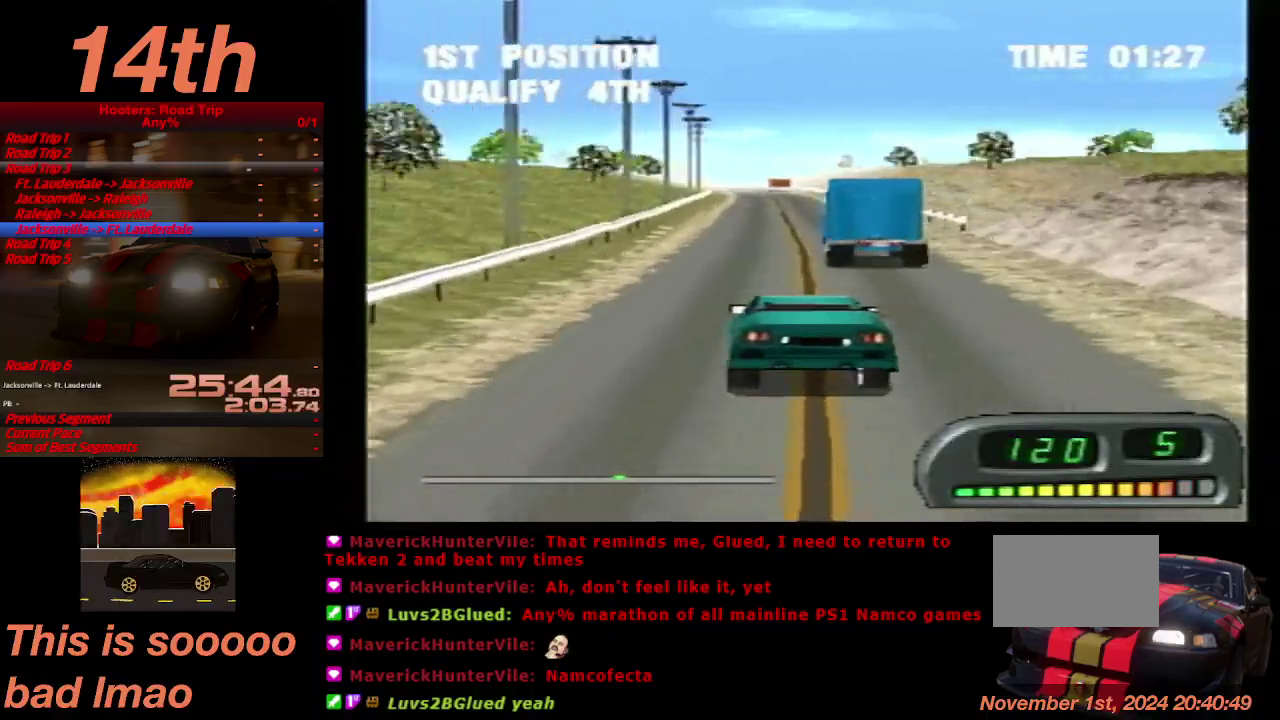
{"buttons": ["CROSS"], "left_stick": "center", "right_stick": "center", "events": [[100, "DPAD_RIGHT", "up"]]}
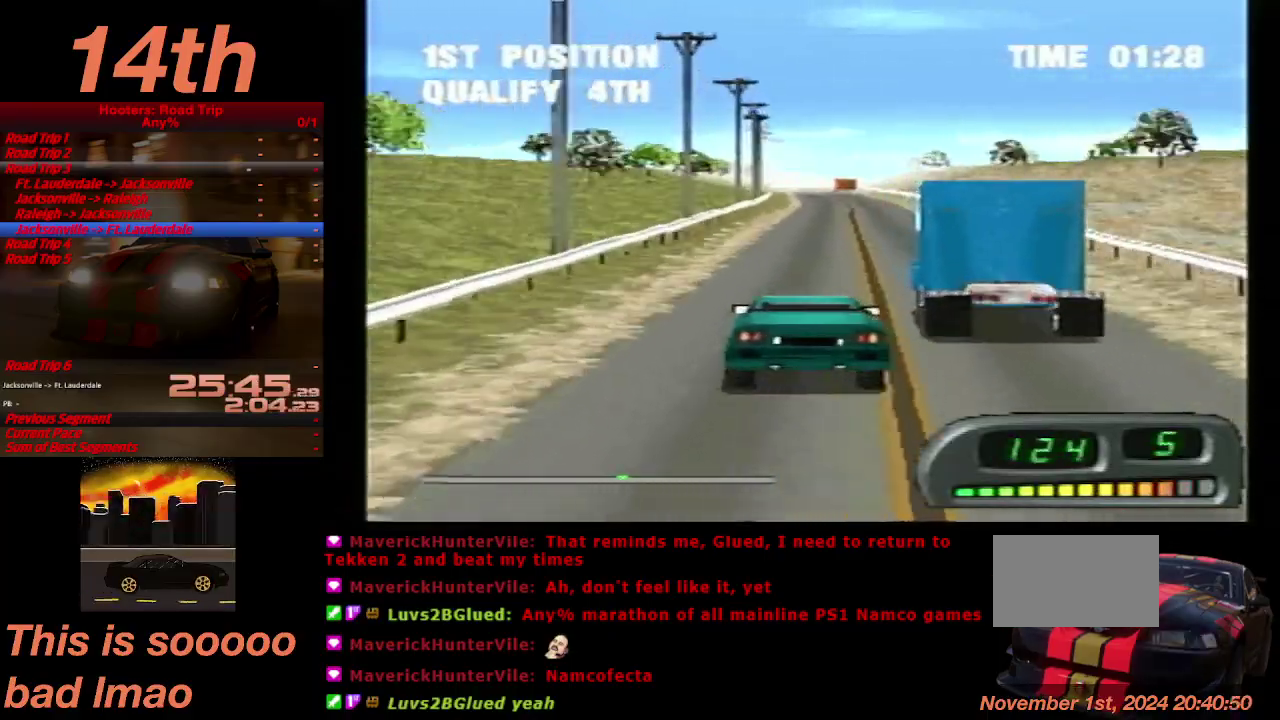
{"buttons": ["CROSS"], "left_stick": "center", "right_stick": "center", "events": [[133, "DPAD_RIGHT", "down"], [200, "DPAD_RIGHT", "up"]]}
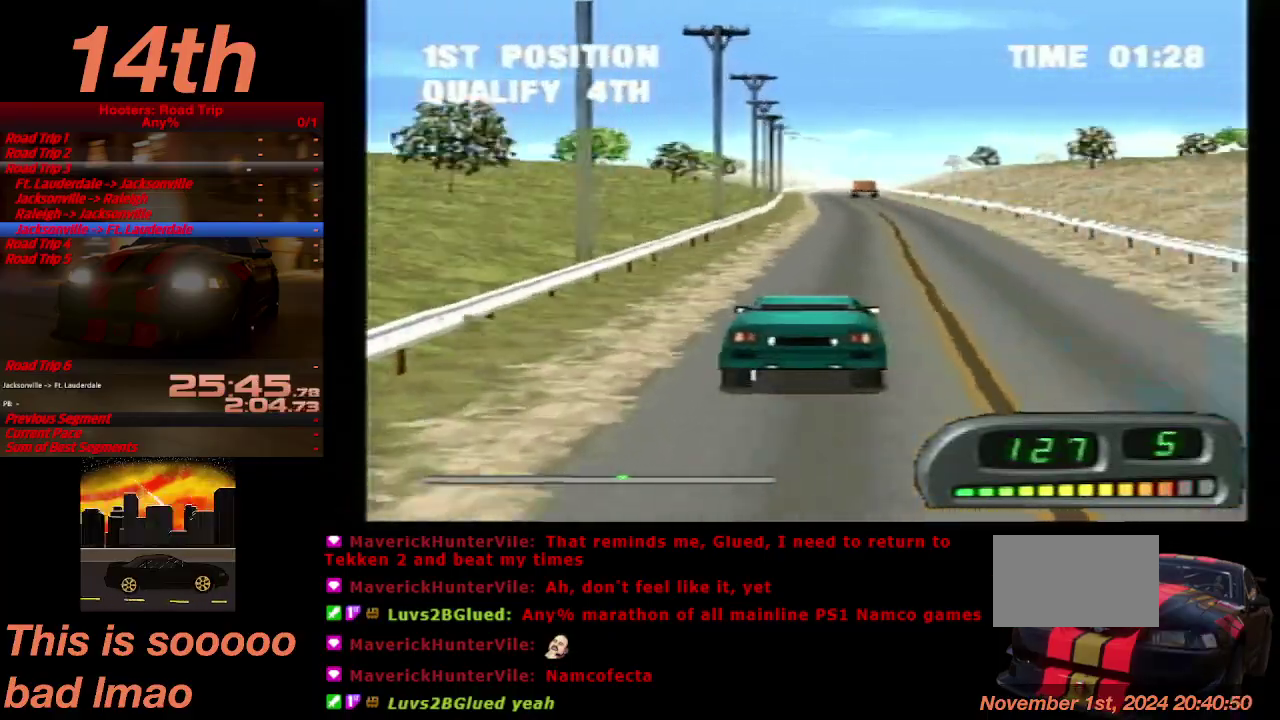
{"buttons": ["CROSS"], "left_stick": "center", "right_stick": "center", "events": [[67, "DPAD_RIGHT", "down"], [133, "DPAD_RIGHT", "up"], [367, "DPAD_LEFT", "down"], [467, "DPAD_LEFT", "up"]]}
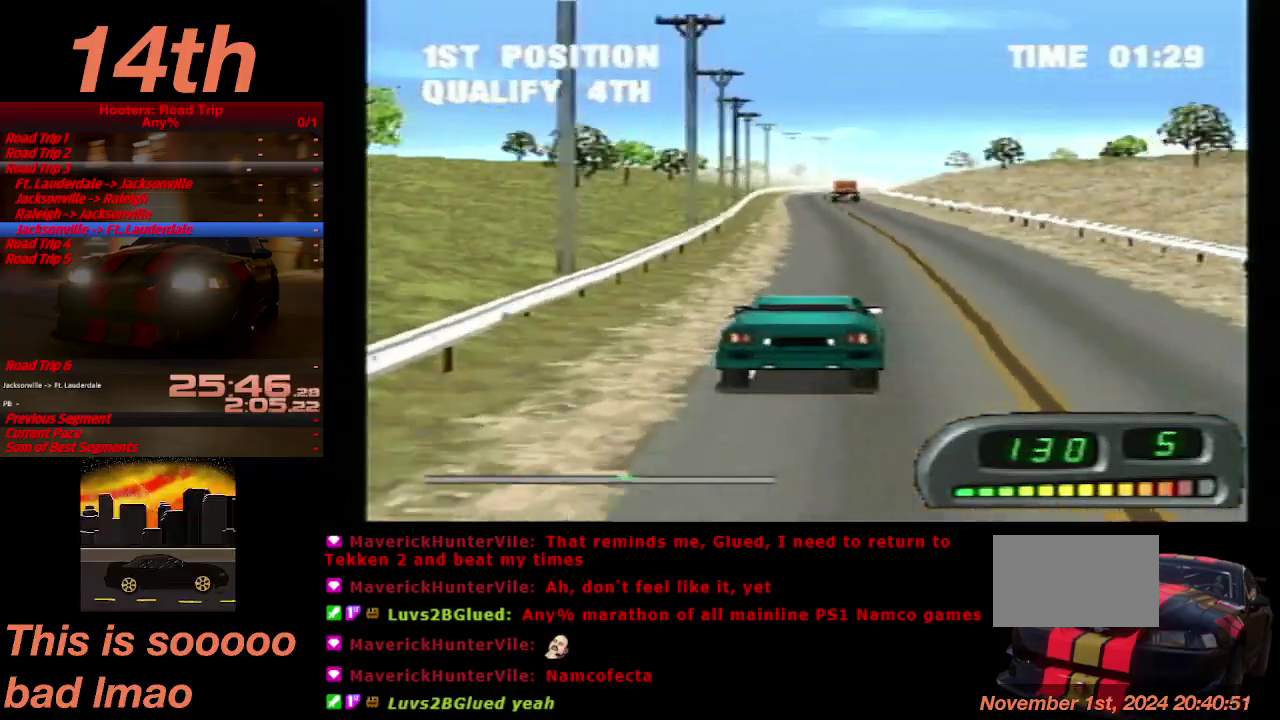
{"buttons": ["CROSS"], "left_stick": "center", "right_stick": "center", "events": []}
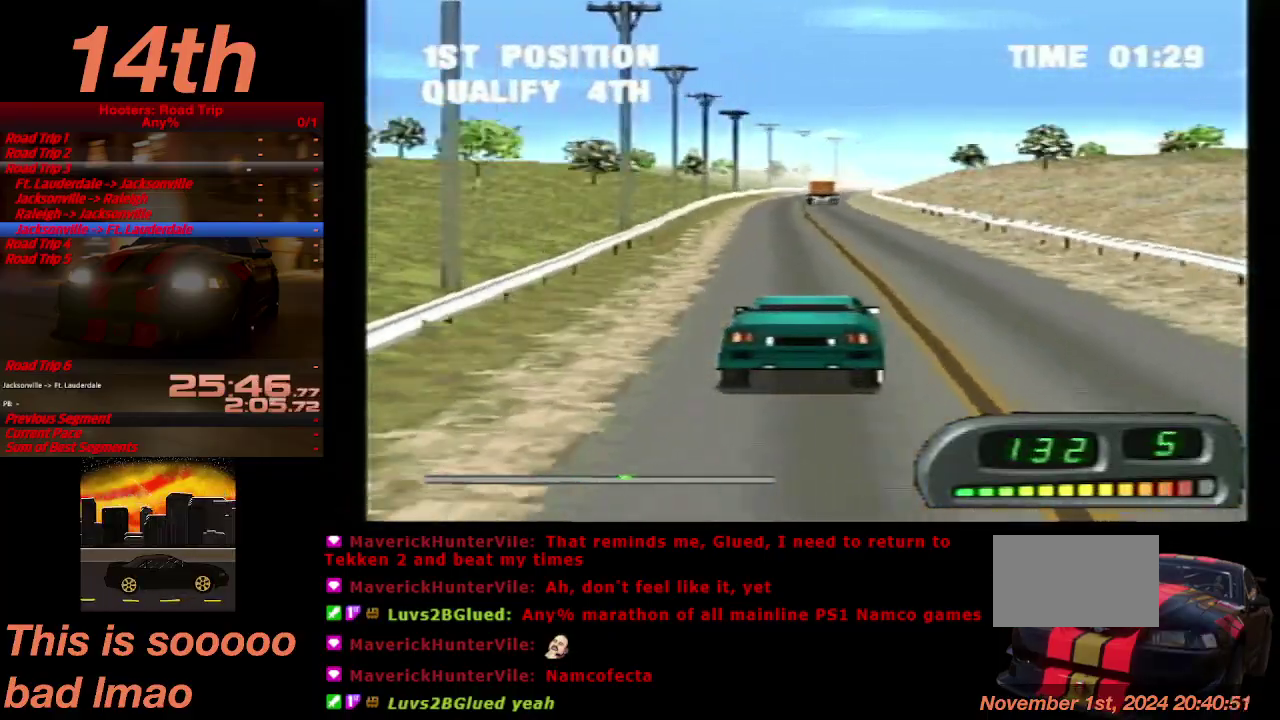
{"buttons": ["CROSS"], "left_stick": "center", "right_stick": "center", "events": [[33, "DPAD_LEFT", "down"], [100, "DPAD_LEFT", "up"]]}
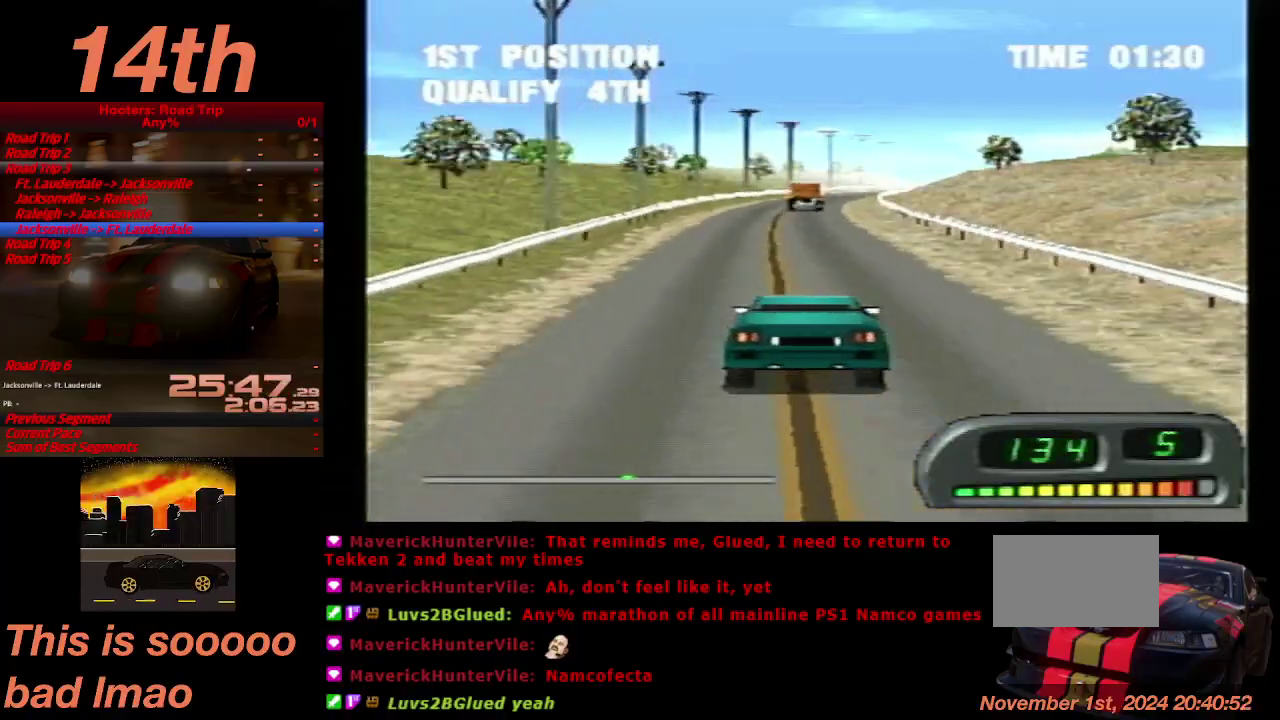
{"buttons": ["CROSS"], "left_stick": "center", "right_stick": "center", "events": [[167, "DPAD_RIGHT", "down"], [267, "DPAD_RIGHT", "up"]]}
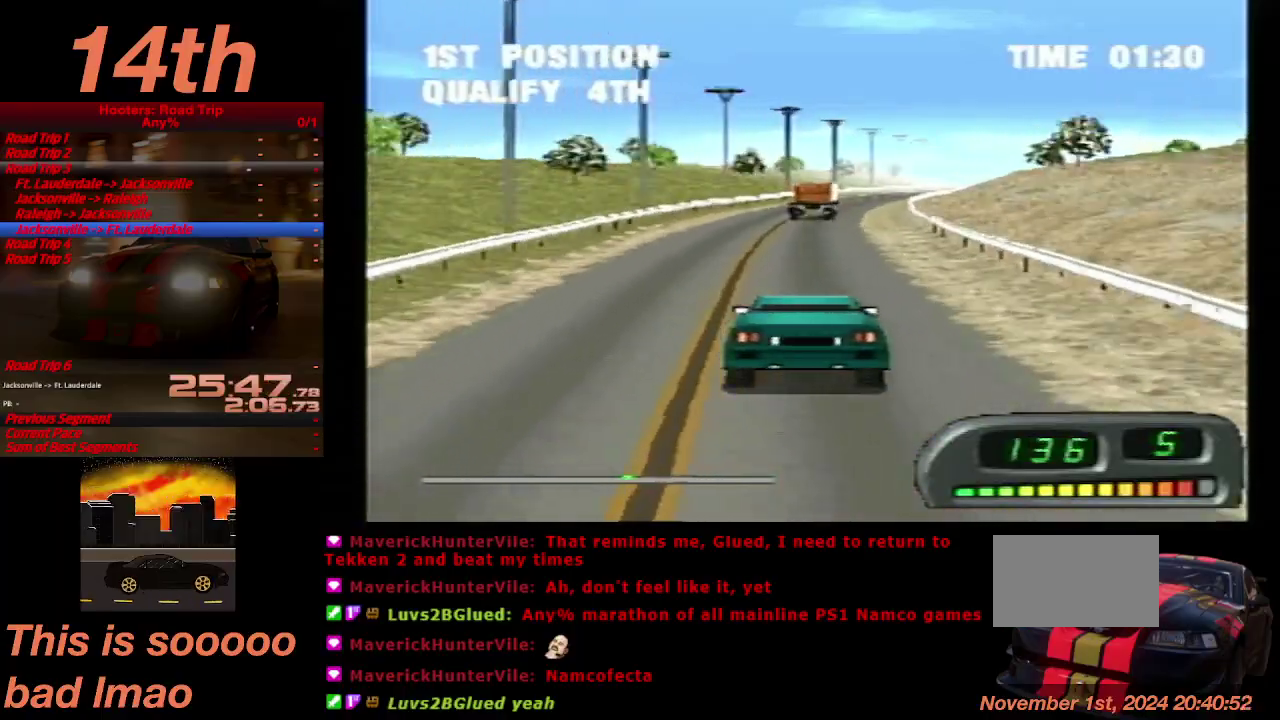
{"buttons": ["CROSS"], "left_stick": "center", "right_stick": "center", "events": []}
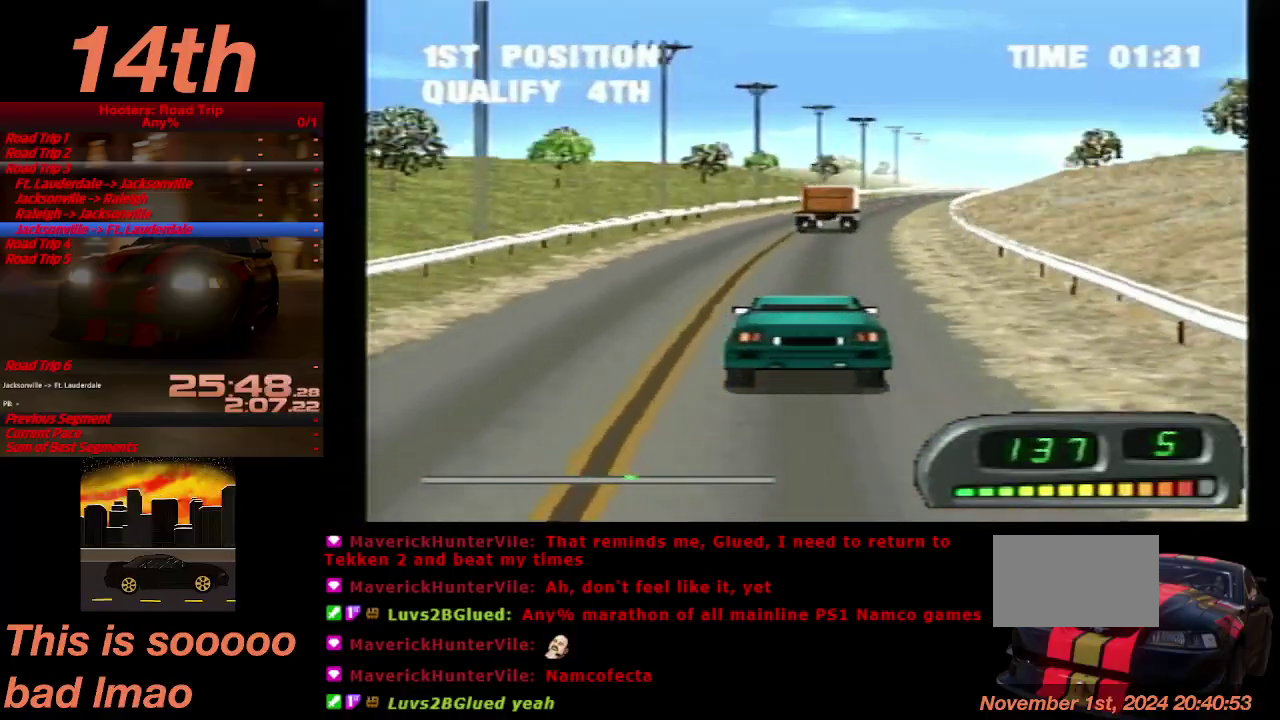
{"buttons": ["CROSS", "DPAD_RIGHT"], "left_stick": "center", "right_stick": "center", "events": [[333, "DPAD_RIGHT", "down"]]}
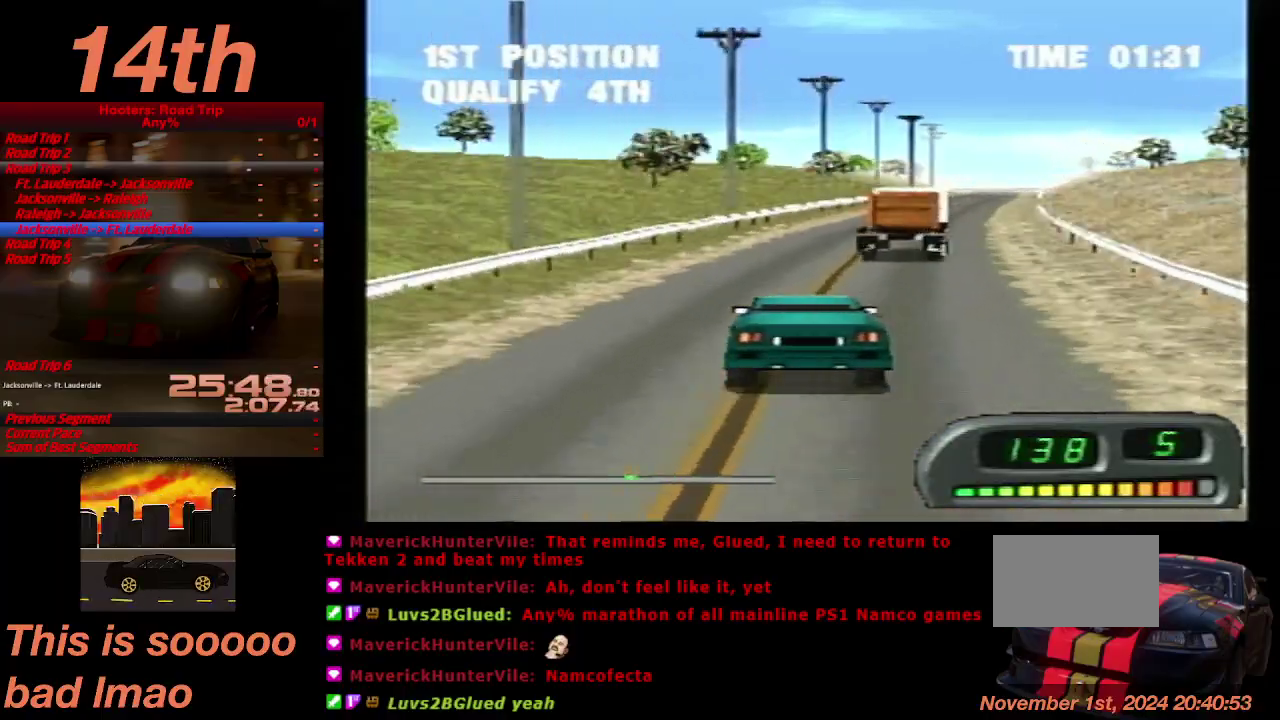
{"buttons": ["CROSS"], "left_stick": "center", "right_stick": "center", "events": [[133, "DPAD_RIGHT", "up"]]}
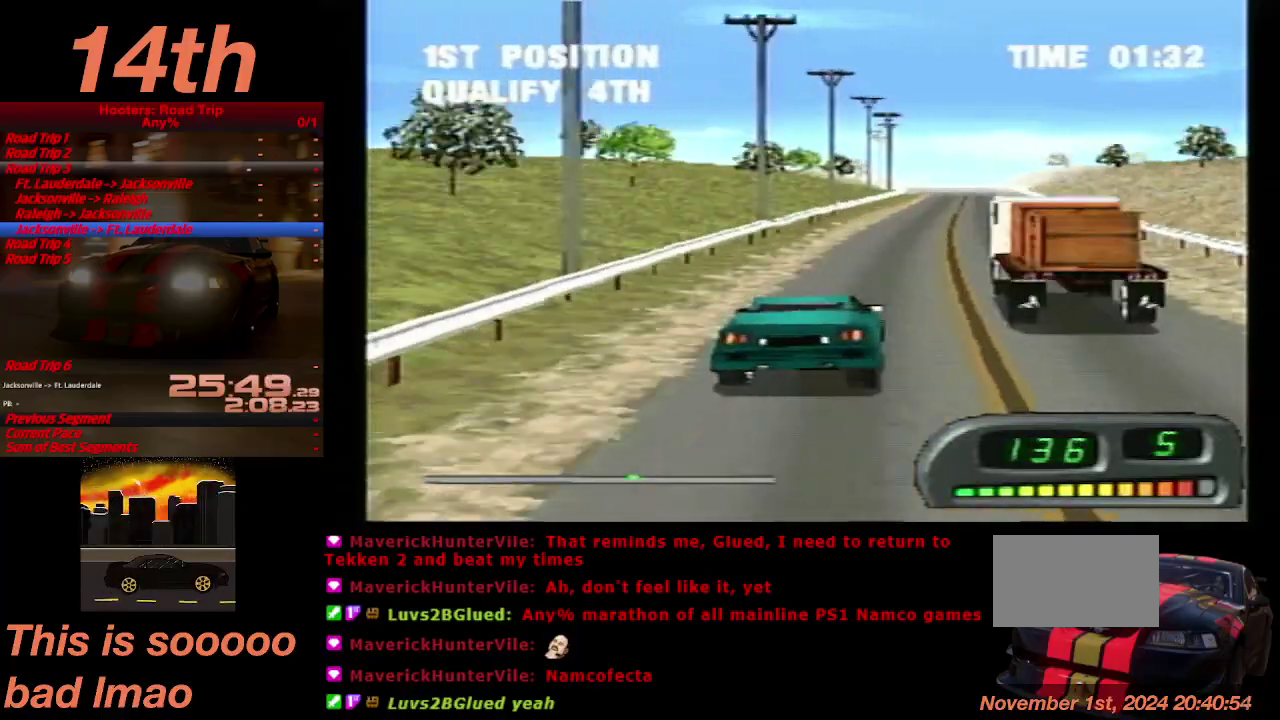
{"buttons": ["CROSS", "DPAD_LEFT"], "left_stick": "center", "right_stick": "center", "events": [[33, "DPAD_RIGHT", "down"], [100, "DPAD_RIGHT", "up"], [500, "DPAD_LEFT", "down"]]}
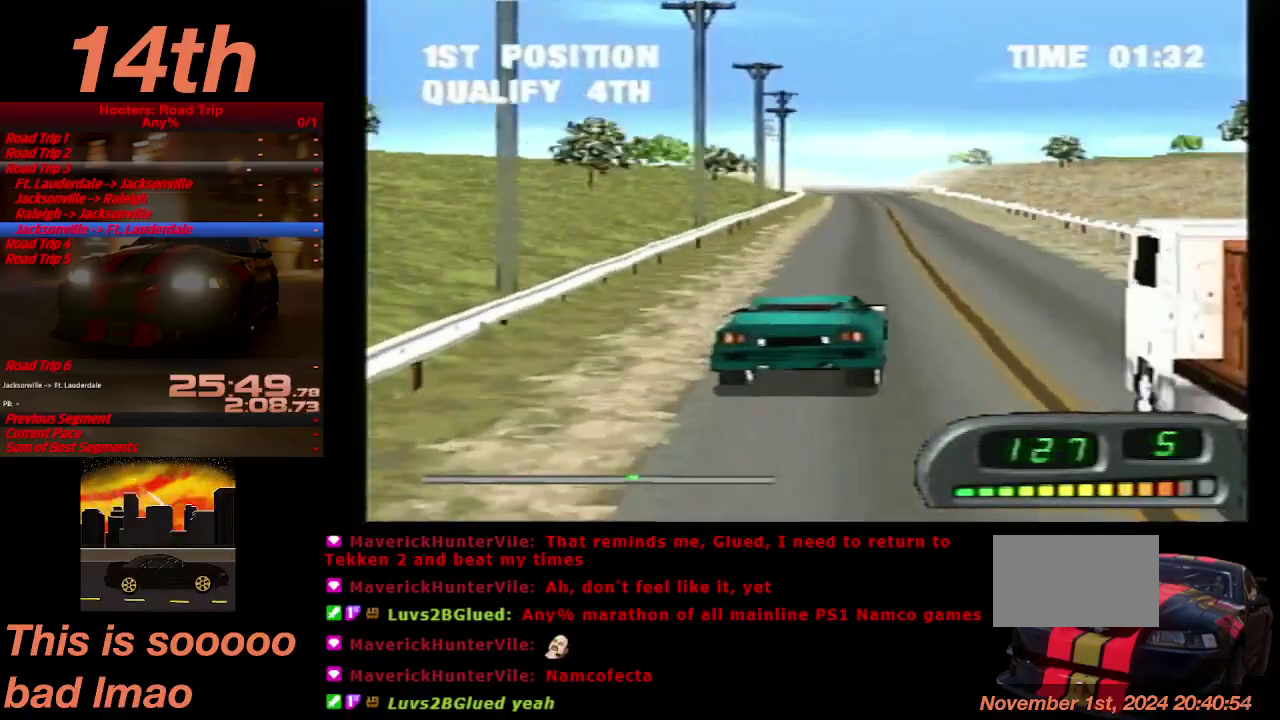
{"buttons": ["CROSS"], "left_stick": "center", "right_stick": "center", "events": [[133, "DPAD_LEFT", "up"]]}
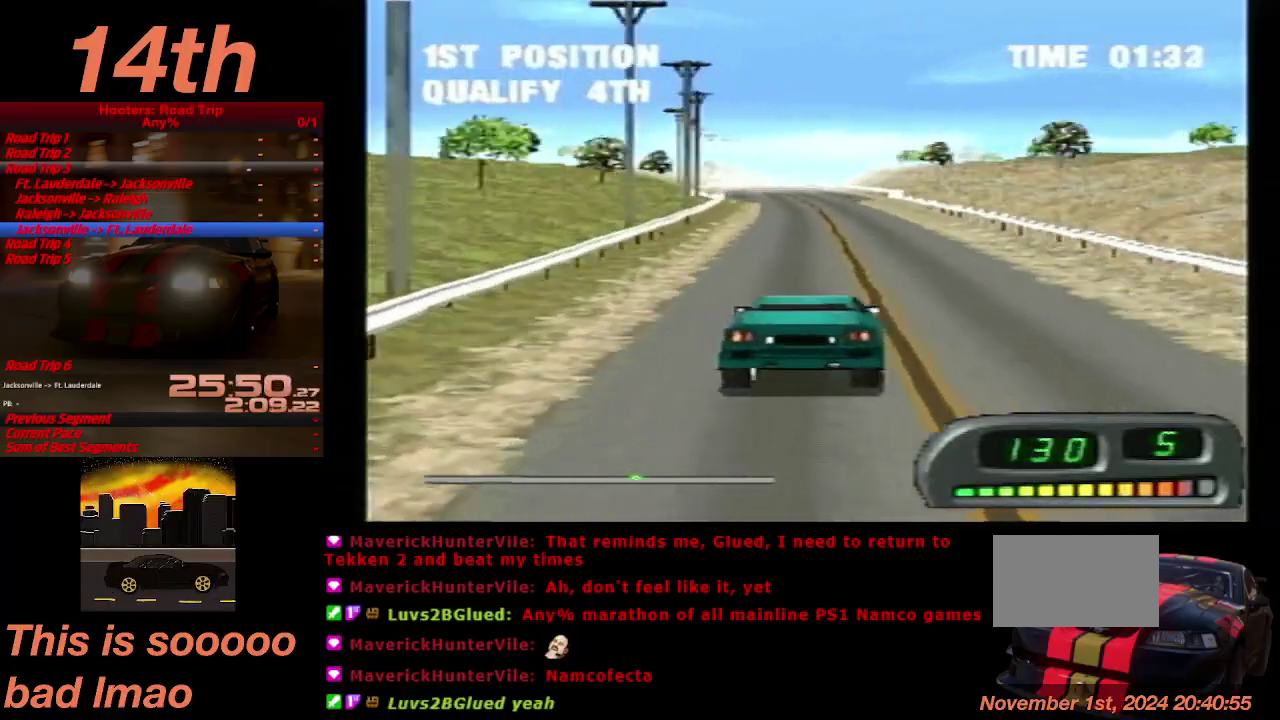
{"buttons": ["CROSS"], "left_stick": "center", "right_stick": "center", "events": []}
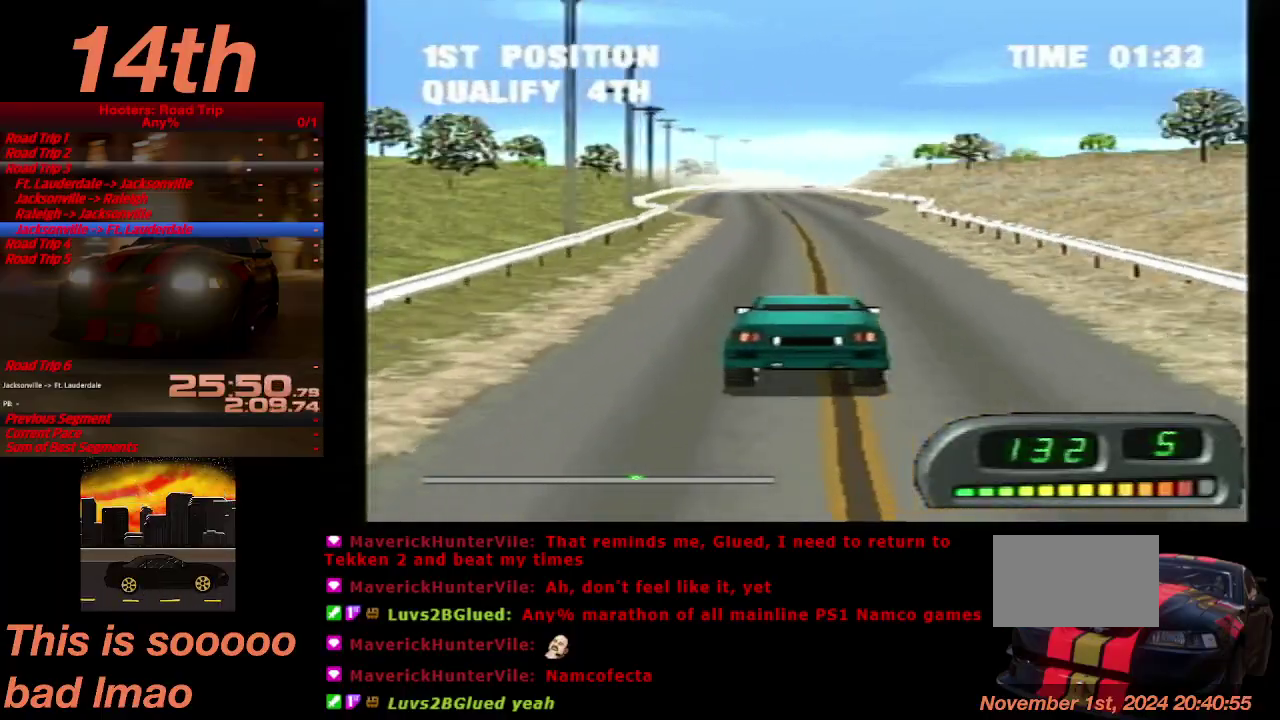
{"buttons": ["CROSS"], "left_stick": "center", "right_stick": "center", "events": []}
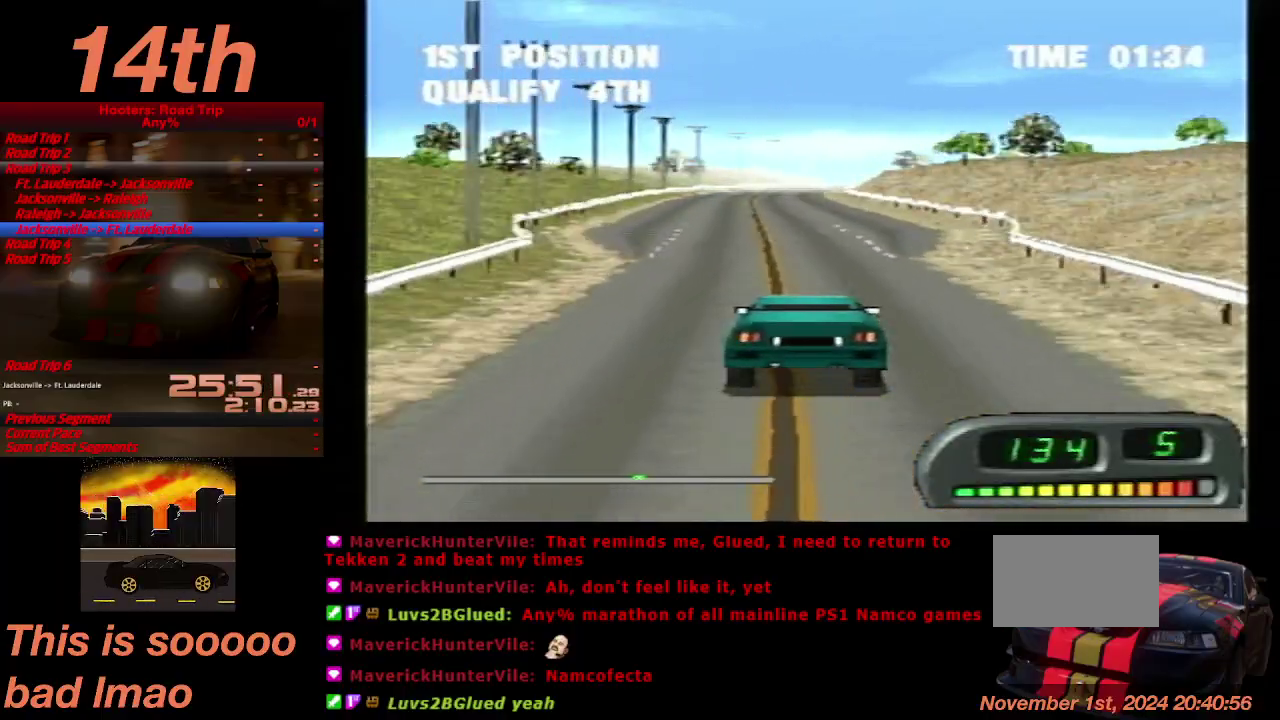
{"buttons": ["CROSS"], "left_stick": "center", "right_stick": "center", "events": [[100, "DPAD_LEFT", "down"], [167, "DPAD_LEFT", "up"]]}
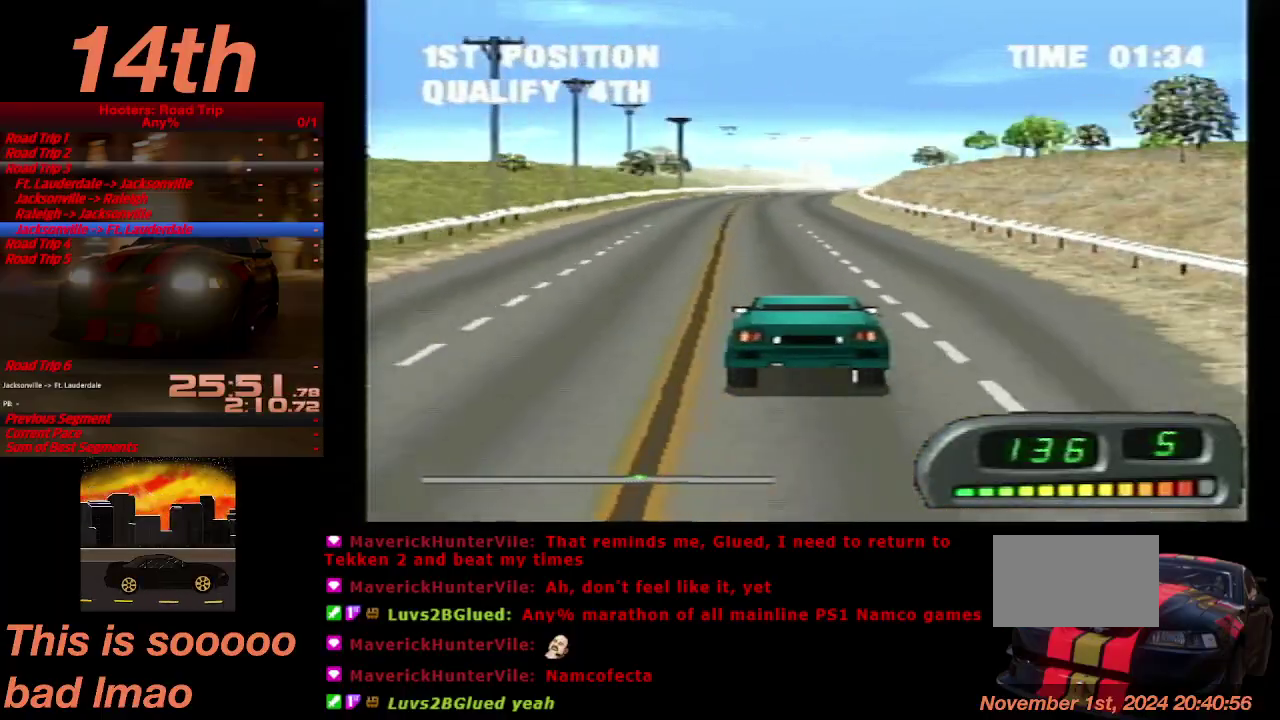
{"buttons": ["CROSS"], "left_stick": "center", "right_stick": "center", "events": []}
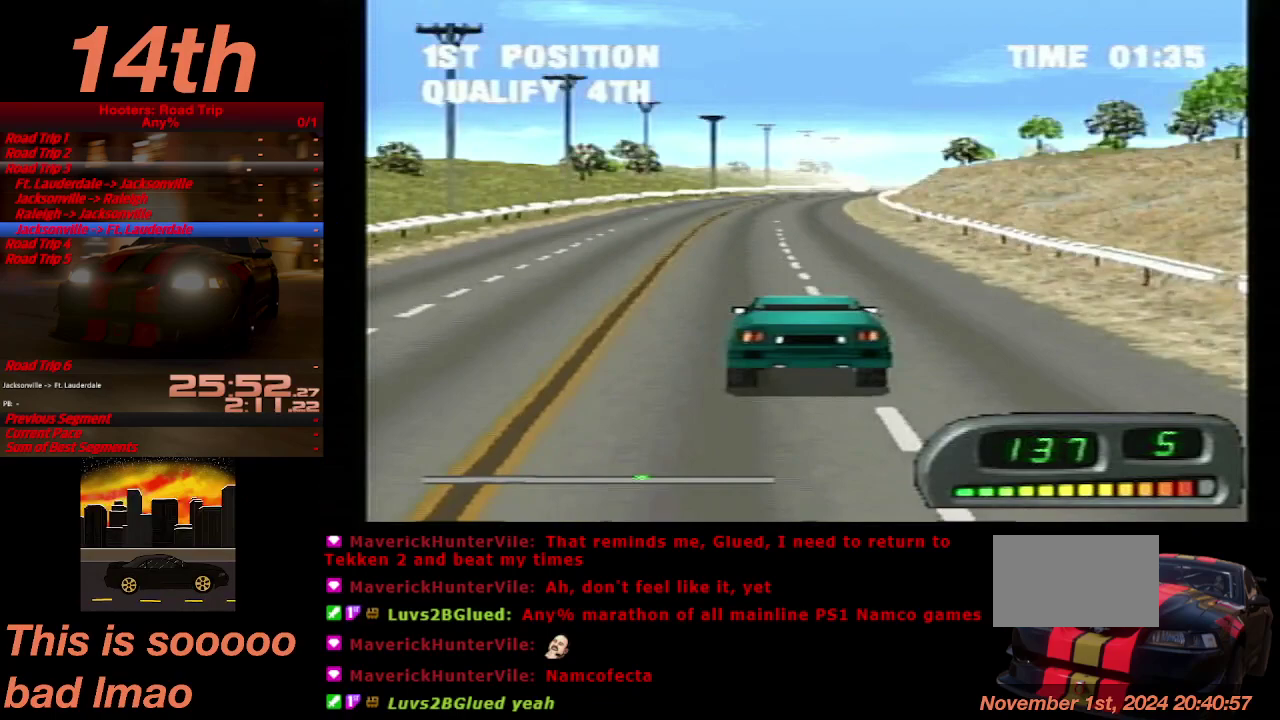
{"buttons": ["CROSS"], "left_stick": "center", "right_stick": "center", "events": [[267, "DPAD_RIGHT", "down"], [367, "DPAD_RIGHT", "up"]]}
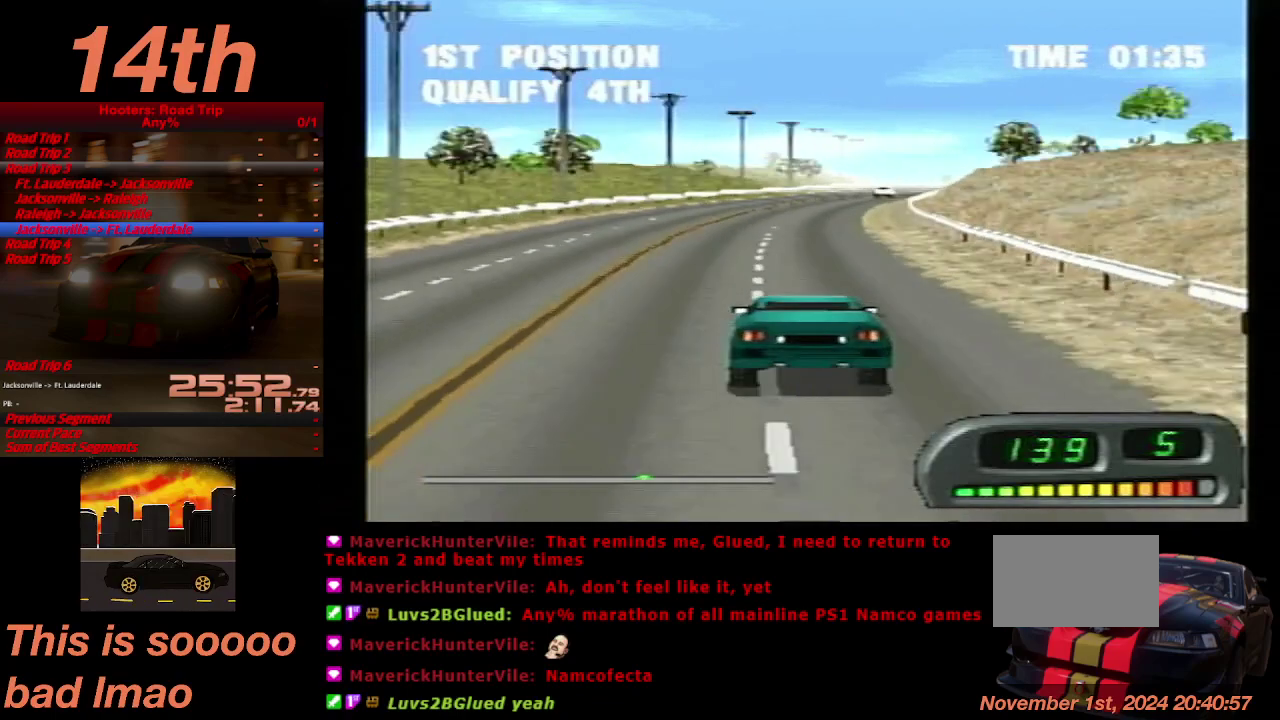
{"buttons": ["CROSS"], "left_stick": "center", "right_stick": "center", "events": [[300, "DPAD_RIGHT", "down"], [400, "DPAD_RIGHT", "up"]]}
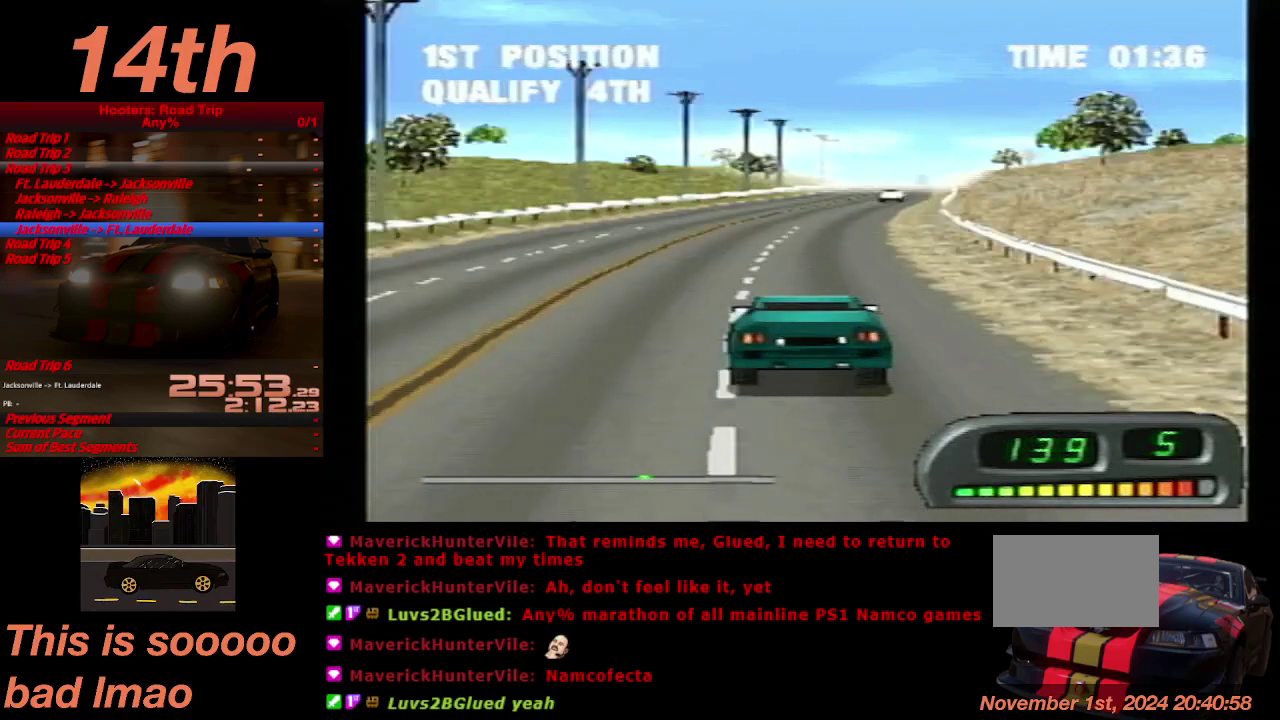
{"buttons": ["CROSS"], "left_stick": "center", "right_stick": "center", "events": []}
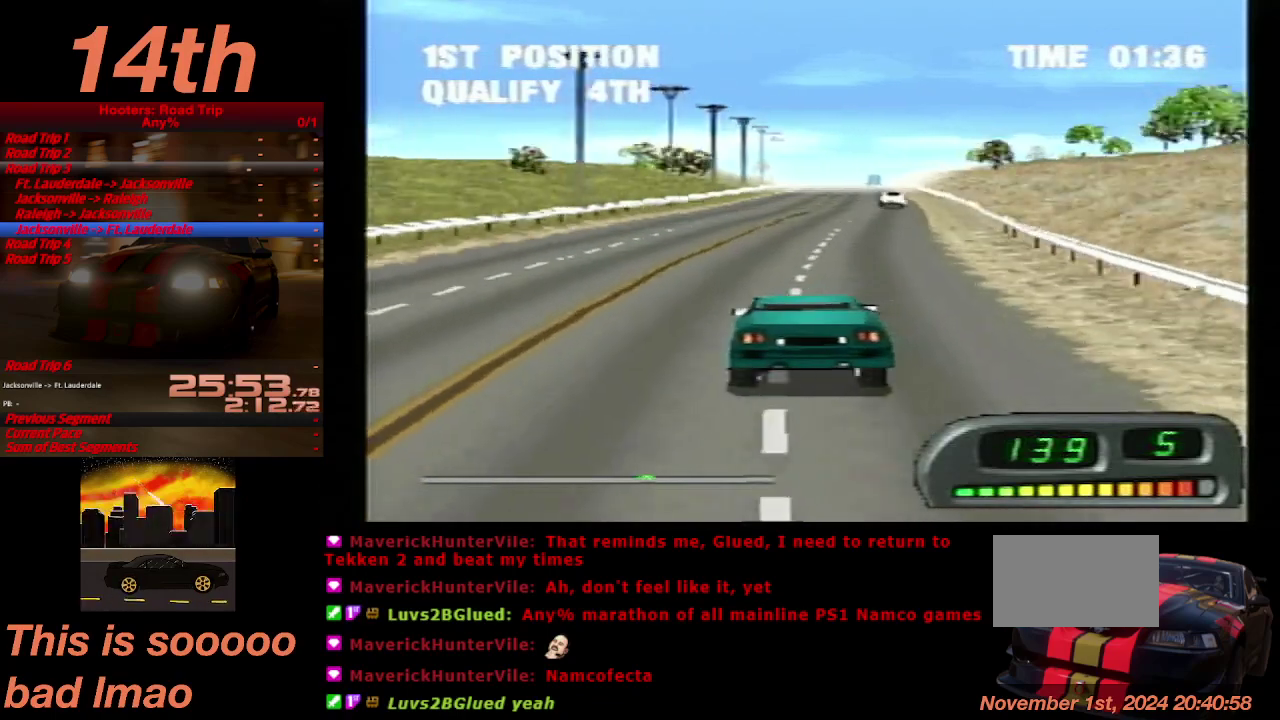
{"buttons": ["CROSS"], "left_stick": "center", "right_stick": "center", "events": []}
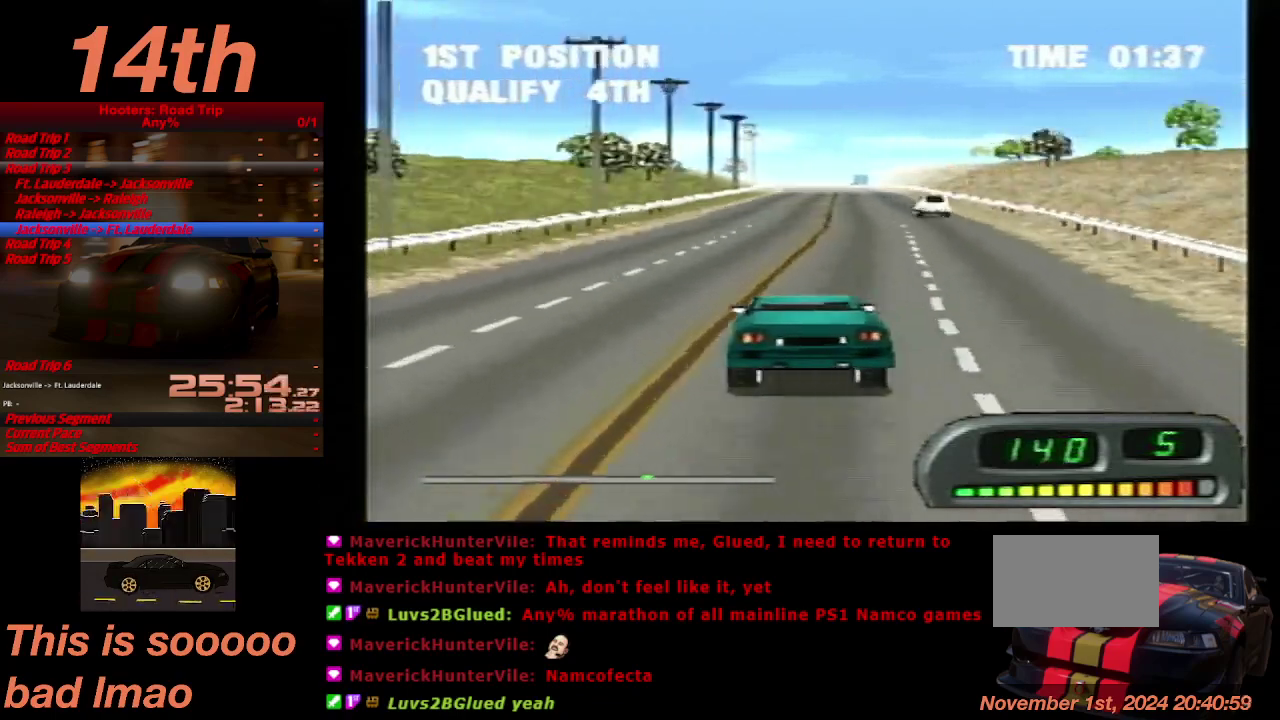
{"buttons": ["CROSS", "DPAD_RIGHT"], "left_stick": "center", "right_stick": "center", "events": [[467, "DPAD_RIGHT", "down"]]}
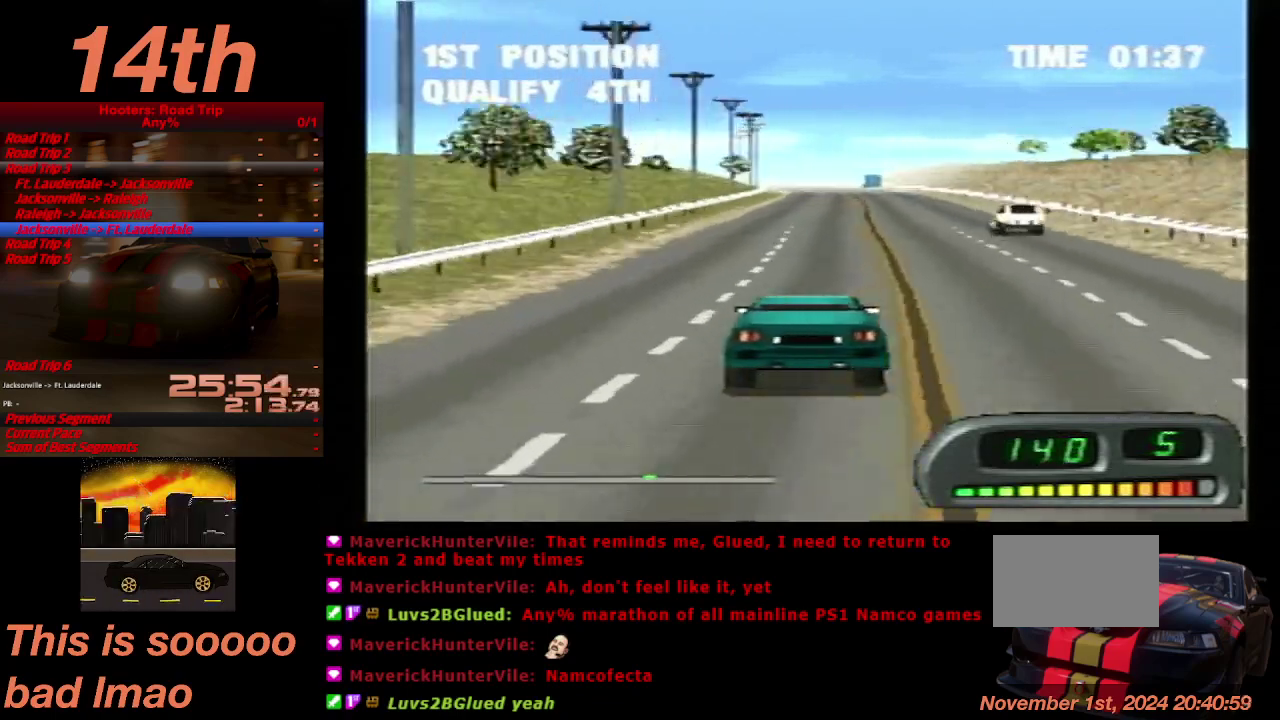
{"buttons": ["CROSS"], "left_stick": "center", "right_stick": "center", "events": [[33, "DPAD_RIGHT", "up"], [433, "DPAD_LEFT", "down"], [500, "DPAD_LEFT", "up"]]}
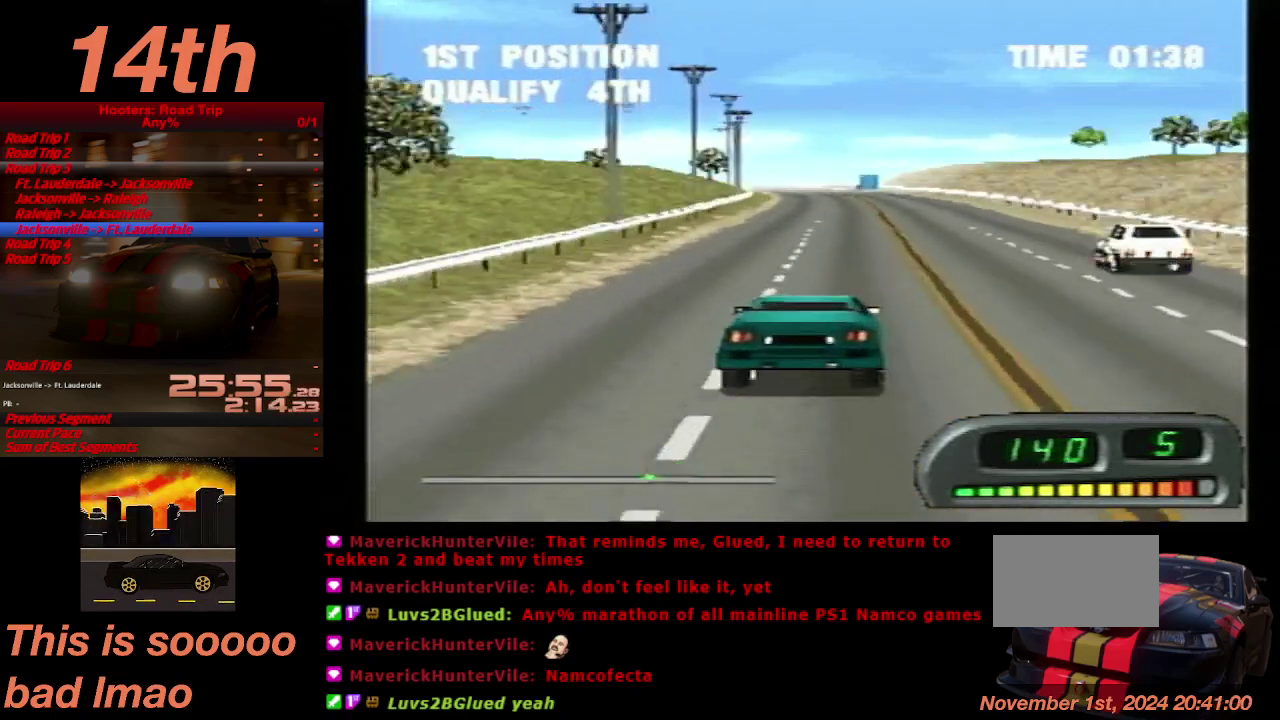
{"buttons": ["CROSS"], "left_stick": "center", "right_stick": "center", "events": [[333, "DPAD_LEFT", "down"], [433, "DPAD_LEFT", "up"]]}